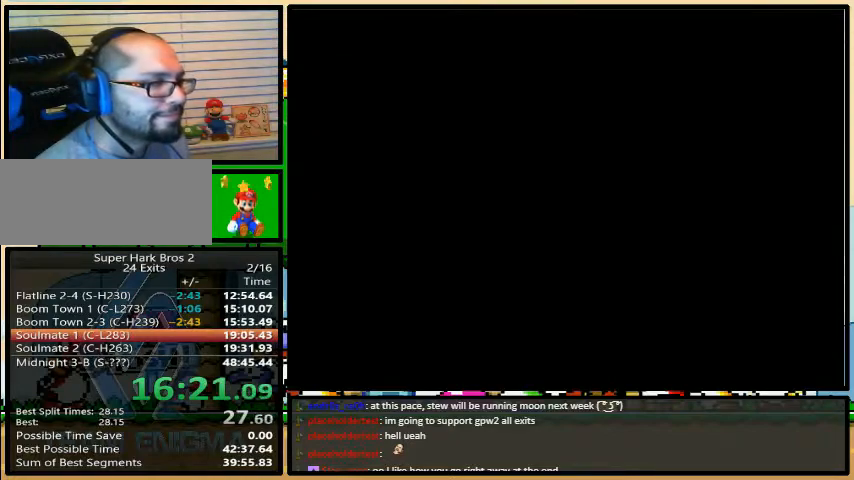
Gameplay with a controller (Nintendo layout); each line is a JSON object with the inputs held at the frame after it. "events" lists button and stick changes between this image and that frame as [ms after this image, input, new state], when the widget could be followed in between. Not read: L3 R3.
{"buttons": [], "events": [[33, "A", "up"], [33, "B", "down"], [33, "Y", "down"], [67, "B", "up"], [100, "Y", "up"], [133, "B", "down"], [133, "Y", "down"], [167, "A", "down"], [167, "B", "up"], [167, "X", "up"], [200, "X", "down"], [200, "Y", "up"], [233, "A", "up"], [233, "B", "down"], [267, "B", "up"], [267, "Y", "down"], [333, "Y", "up"], [367, "A", "down"], [367, "B", "down"], [367, "X", "up"], [367, "Y", "down"], [400, "B", "up"], [400, "X", "down"], [433, "A", "up"], [433, "Y", "up"], [467, "Y", "down"], [500, "X", "up"], [500, "Y", "up"]]}
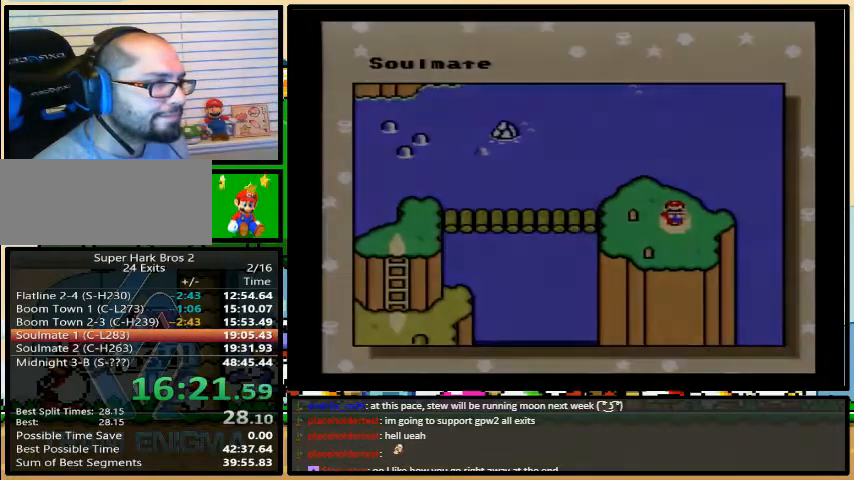
{"buttons": ["Y"], "events": [[33, "A", "down"], [67, "X", "down"], [67, "Y", "down"], [100, "A", "up"], [100, "Y", "up"], [167, "Y", "down"], [200, "X", "up"], [233, "A", "down"], [233, "Y", "up"], [267, "B", "down"], [267, "Y", "down"], [300, "A", "up"], [300, "B", "up"], [300, "X", "down"], [333, "Y", "up"], [400, "X", "up"], [467, "Y", "down"]]}
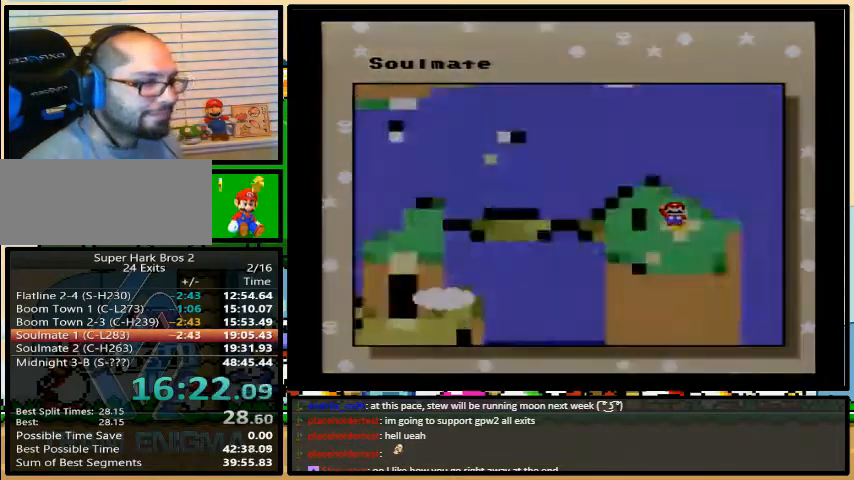
{"buttons": ["Y"], "events": []}
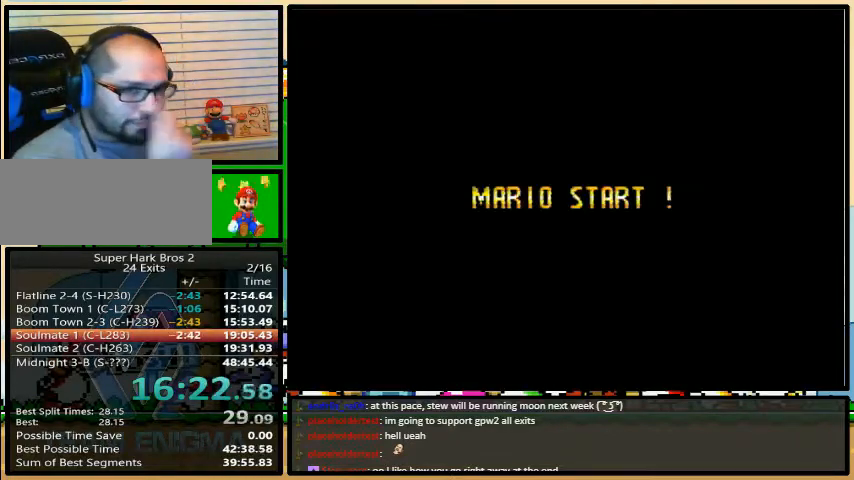
{"buttons": ["Y"], "events": []}
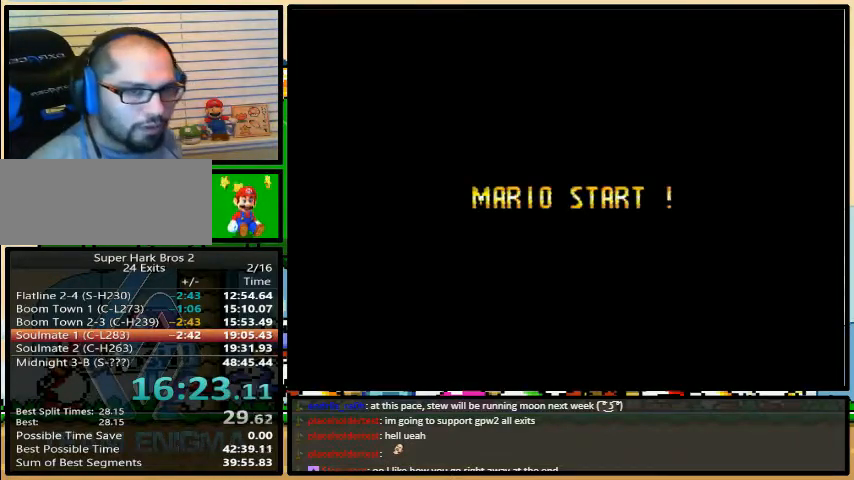
{"buttons": ["Y"], "events": []}
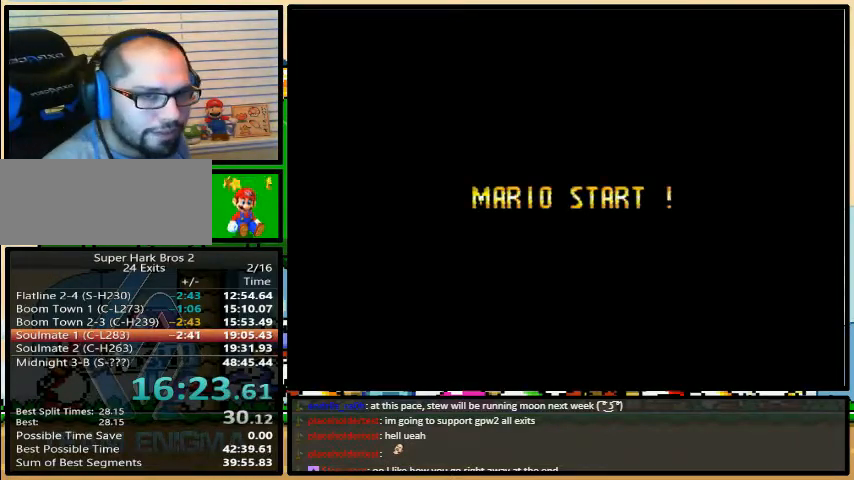
{"buttons": ["Y"], "events": []}
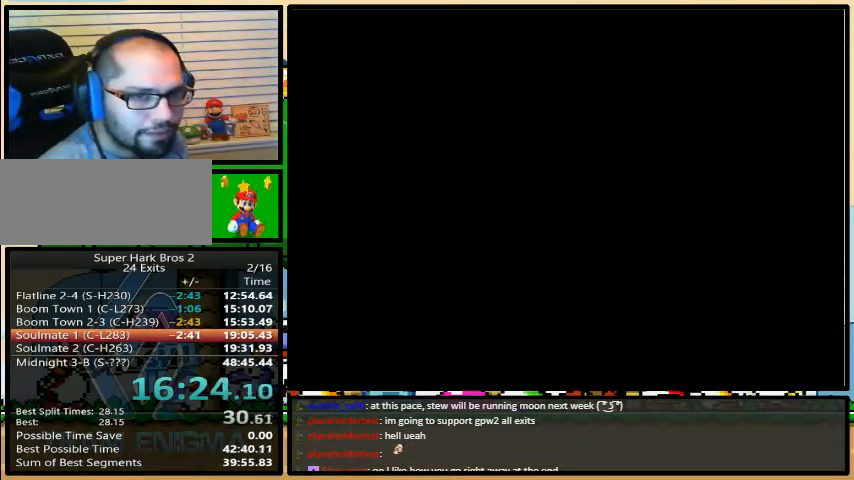
{"buttons": ["Y"], "events": []}
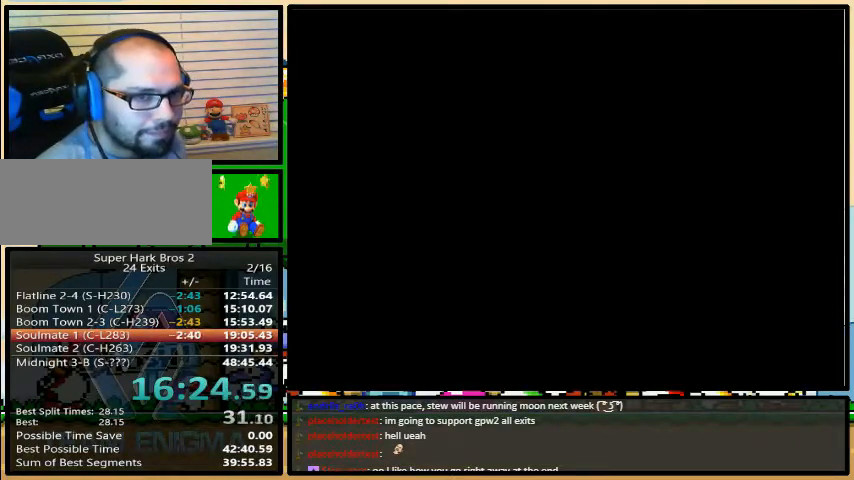
{"buttons": ["Y", "DPAD_RIGHT"], "events": [[333, "DPAD_RIGHT", "down"]]}
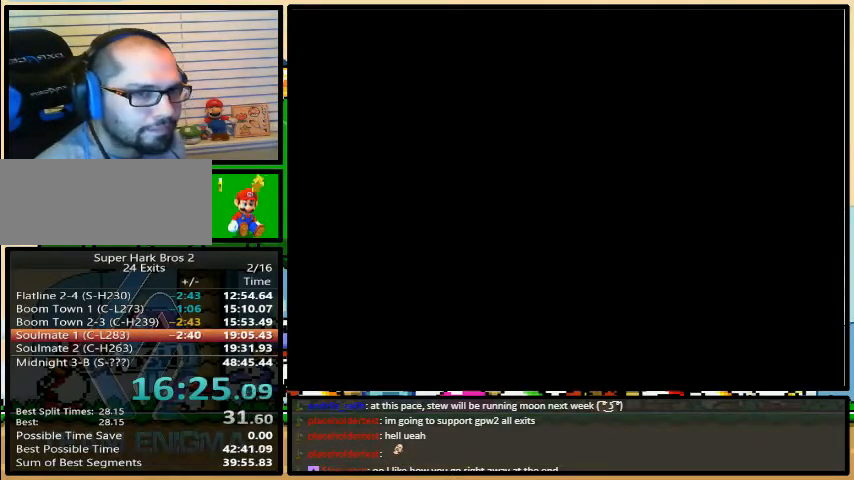
{"buttons": ["Y", "DPAD_RIGHT"], "events": []}
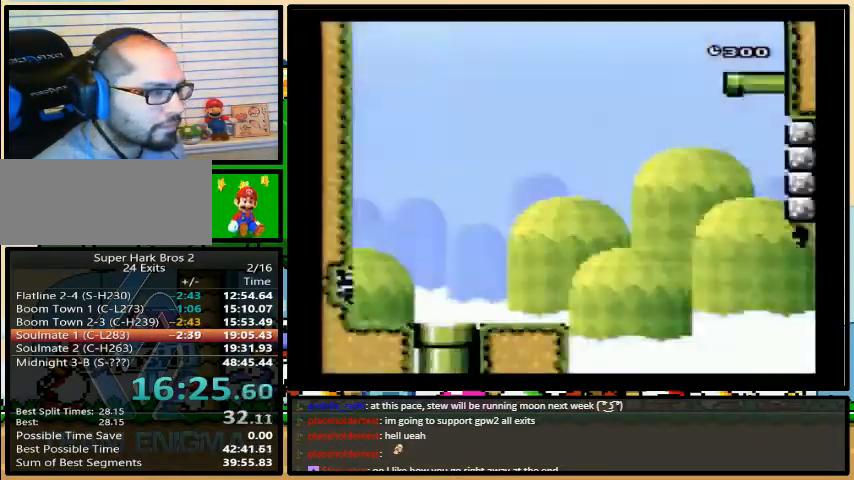
{"buttons": ["Y", "DPAD_RIGHT"], "events": []}
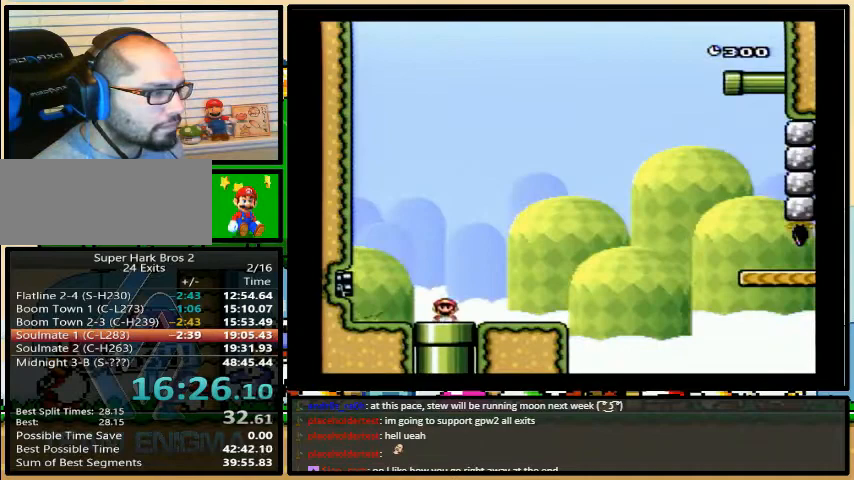
{"buttons": ["B", "Y", "DPAD_RIGHT"], "events": [[333, "DPAD_UP", "down"], [433, "B", "down"], [467, "DPAD_UP", "up"]]}
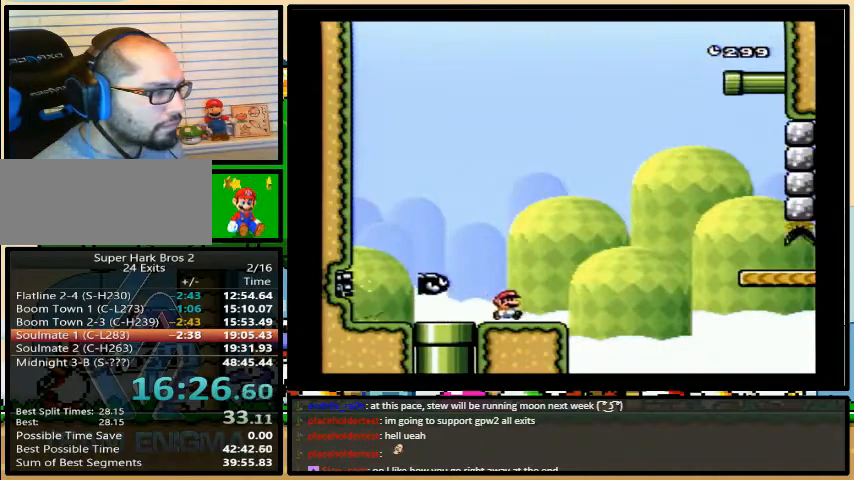
{"buttons": ["Y", "DPAD_RIGHT"], "events": [[400, "B", "up"]]}
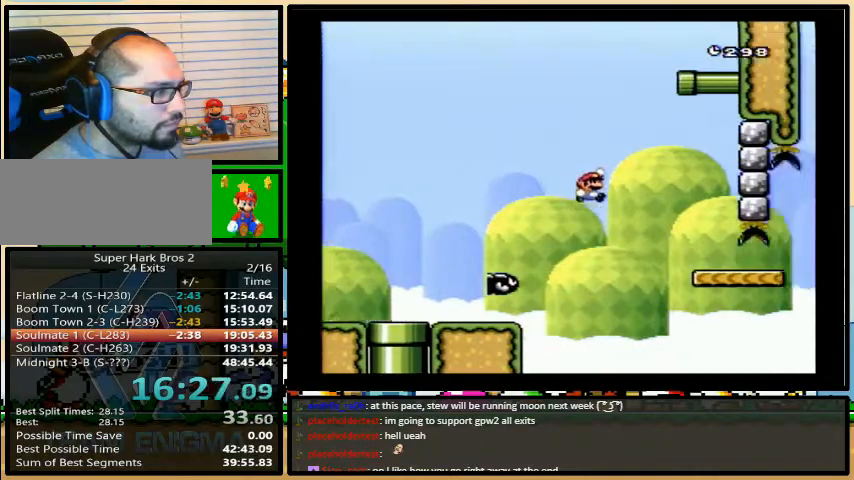
{"buttons": ["Y", "DPAD_RIGHT"], "events": [[267, "DPAD_UP", "down"], [367, "B", "down"], [433, "DPAD_UP", "up"], [500, "B", "up"]]}
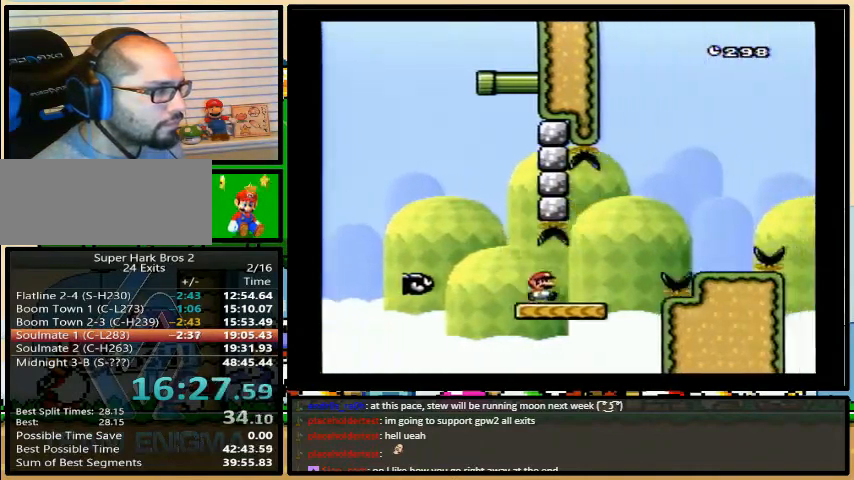
{"buttons": ["A", "Y", "DPAD_RIGHT"], "events": [[300, "DPAD_LEFT", "down"], [367, "DPAD_UP", "down"], [400, "A", "down"], [400, "DPAD_LEFT", "up"], [433, "DPAD_UP", "up"]]}
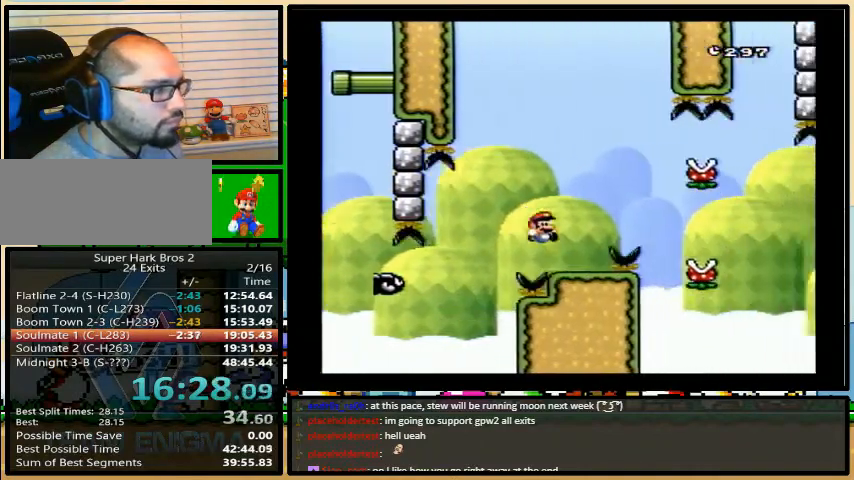
{"buttons": ["Y", "DPAD_RIGHT"], "events": [[467, "A", "up"]]}
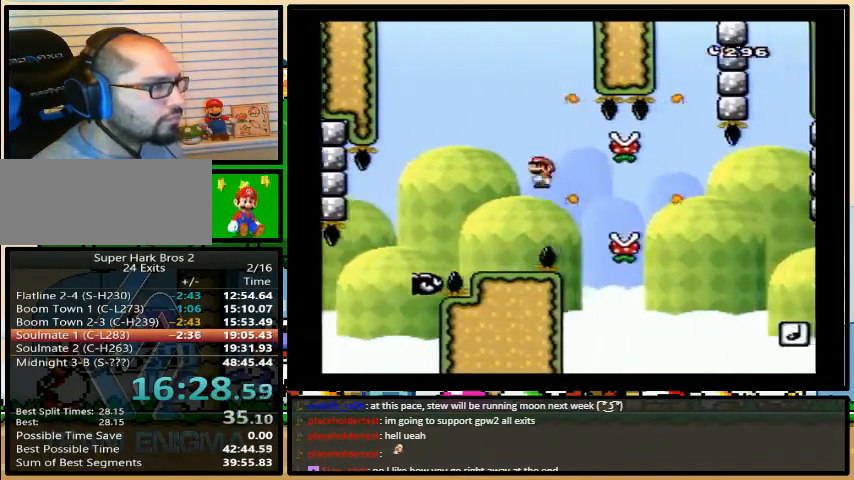
{"buttons": ["A", "Y", "DPAD_RIGHT"], "events": [[133, "A", "down"]]}
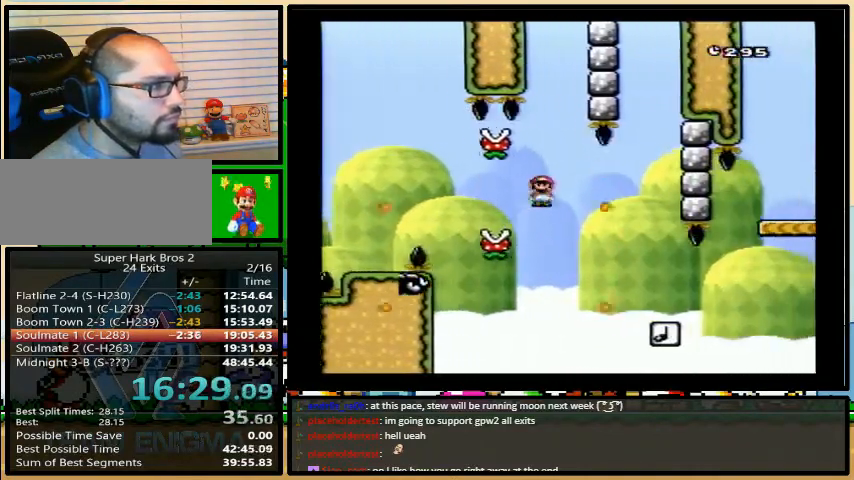
{"buttons": ["B", "Y", "DPAD_RIGHT"], "events": [[67, "A", "up"], [367, "B", "down"]]}
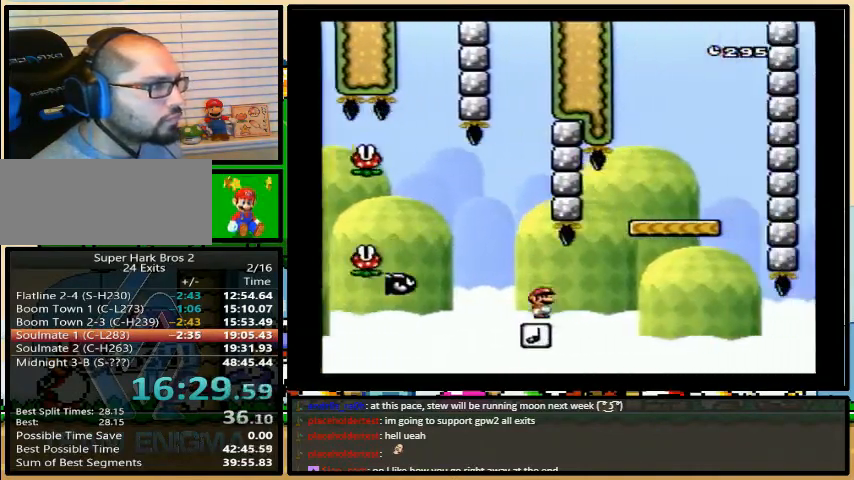
{"buttons": ["Y", "DPAD_RIGHT"], "events": [[33, "B", "up"], [33, "DPAD_LEFT", "down"], [67, "DPAD_UP", "down"], [100, "DPAD_LEFT", "up"], [167, "DPAD_UP", "up"]]}
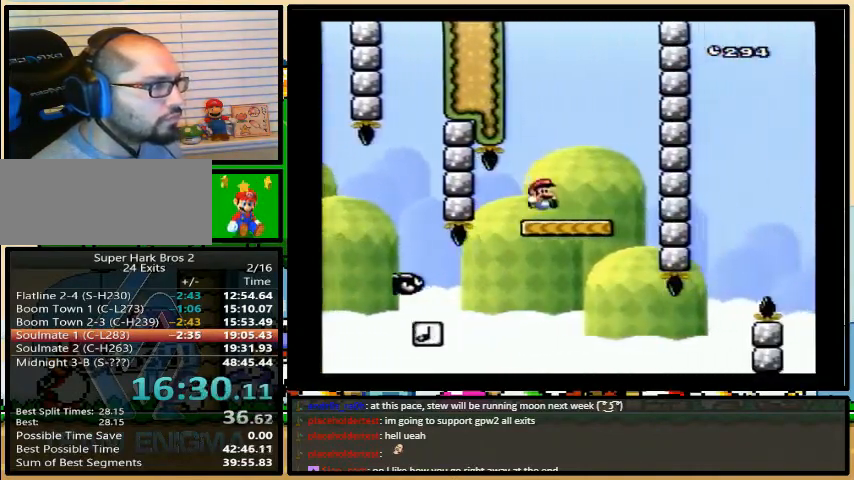
{"buttons": ["Y", "DPAD_RIGHT"], "events": [[200, "B", "down"], [200, "DPAD_UP", "down"], [333, "DPAD_UP", "up"], [367, "B", "up"]]}